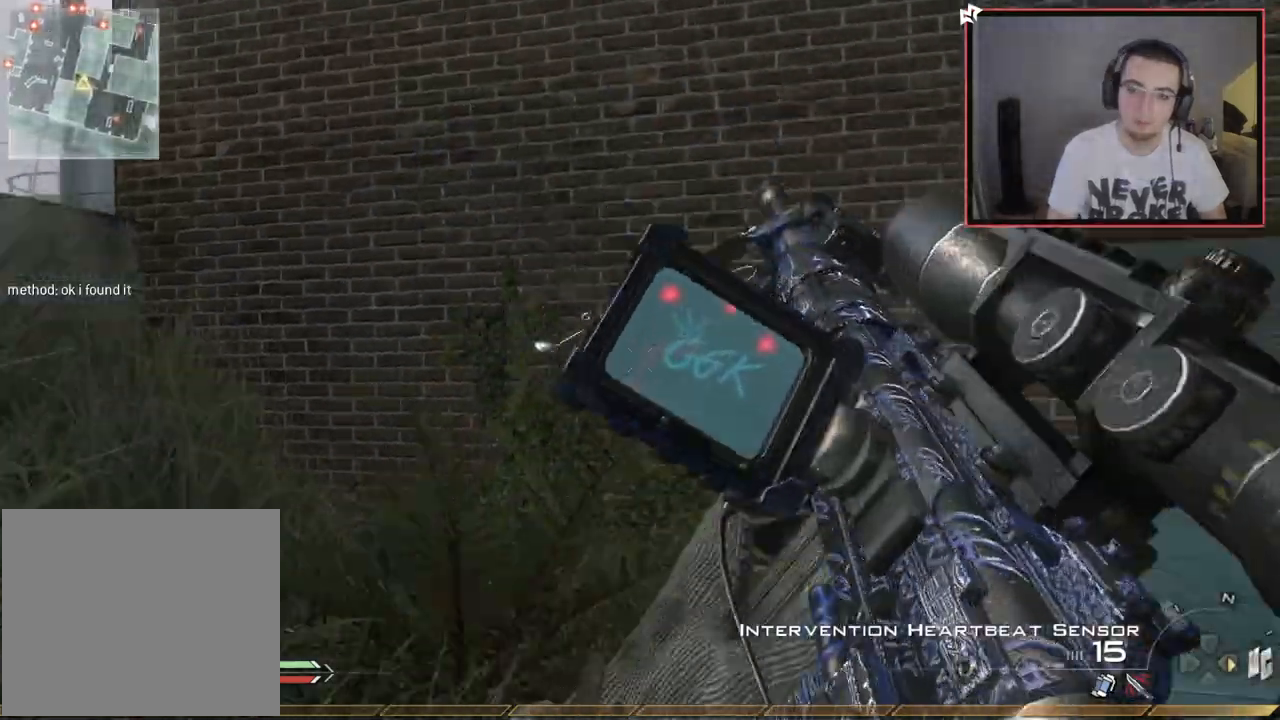
Gameplay with a controller (PlayStation layout); each line is a JSON object with the inputs held at the frame after it. "events" lists button and stick changes between this image and that frame as [ms after this image, input, new state], when the widget could be followed in between.
{"buttons": [], "left_stick": "up", "right_stick": "center", "events": [[84, "left_stick", "up"], [117, "CIRCLE", "up"], [134, "R2", "up"], [134, "right_stick", "left"], [250, "right_stick", "center"], [334, "CROSS", "down"], [451, "CROSS", "up"]]}
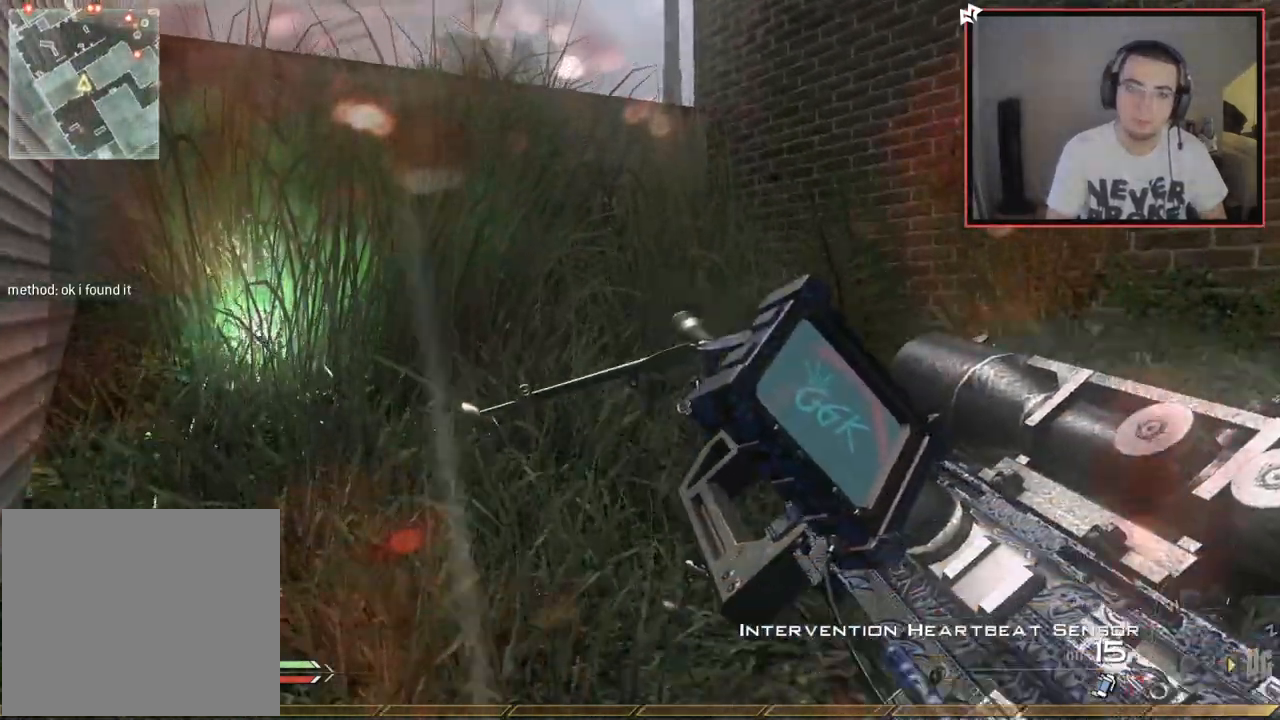
{"buttons": ["L3"], "left_stick": "up", "right_stick": "left", "events": [[317, "L3", "down"], [417, "right_stick", "left"]]}
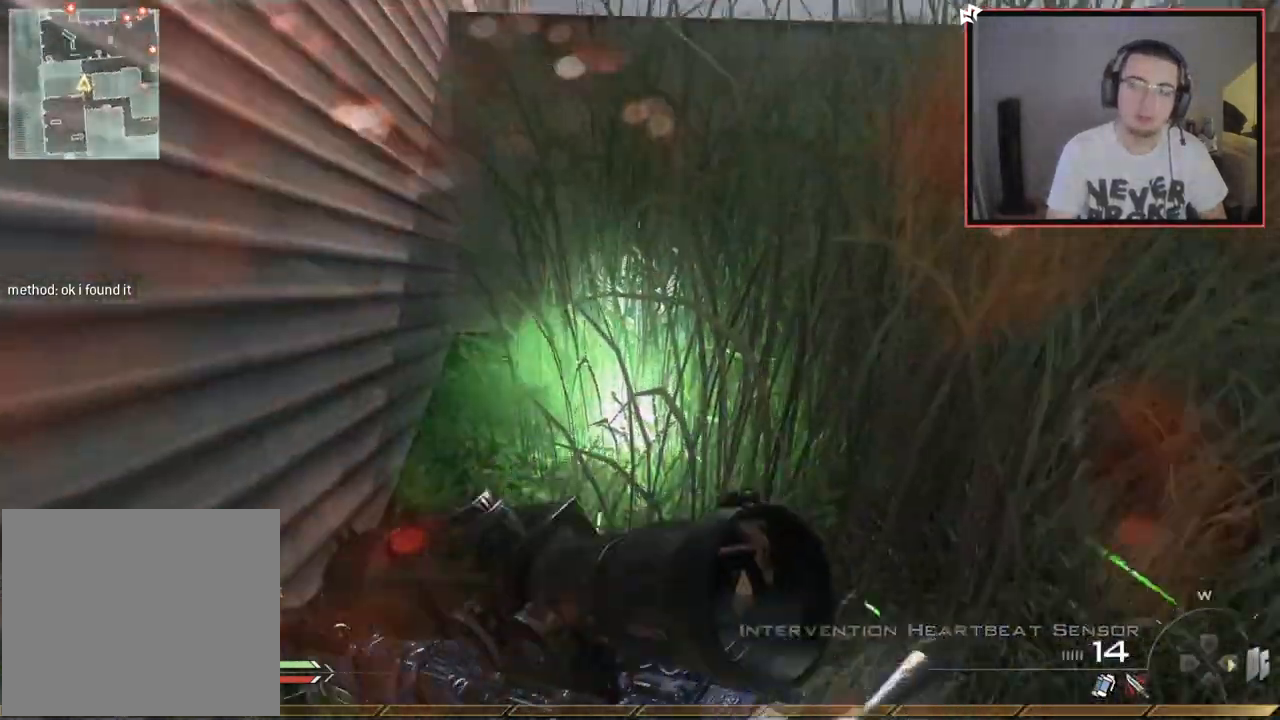
{"buttons": [], "left_stick": "up", "right_stick": "center", "events": [[17, "right_stick", "center"], [184, "L3", "up"]]}
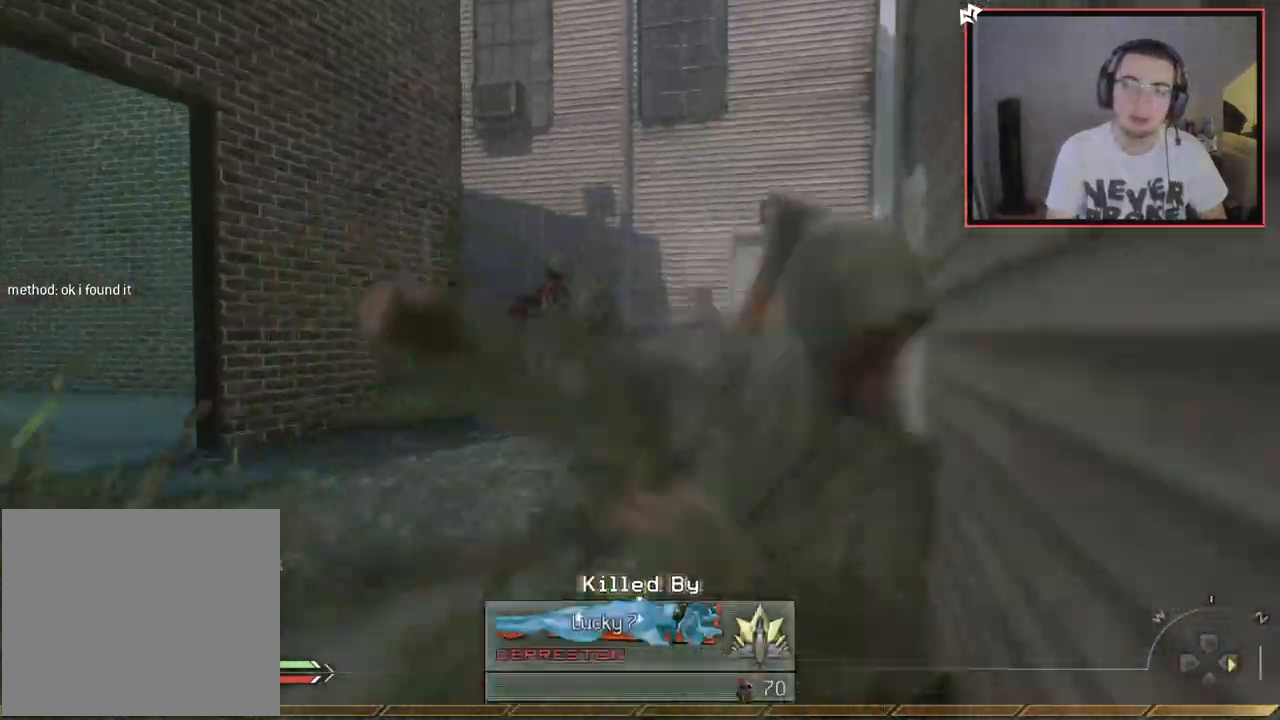
{"buttons": [], "left_stick": "center", "right_stick": "center", "events": [[100, "left_stick", "center"]]}
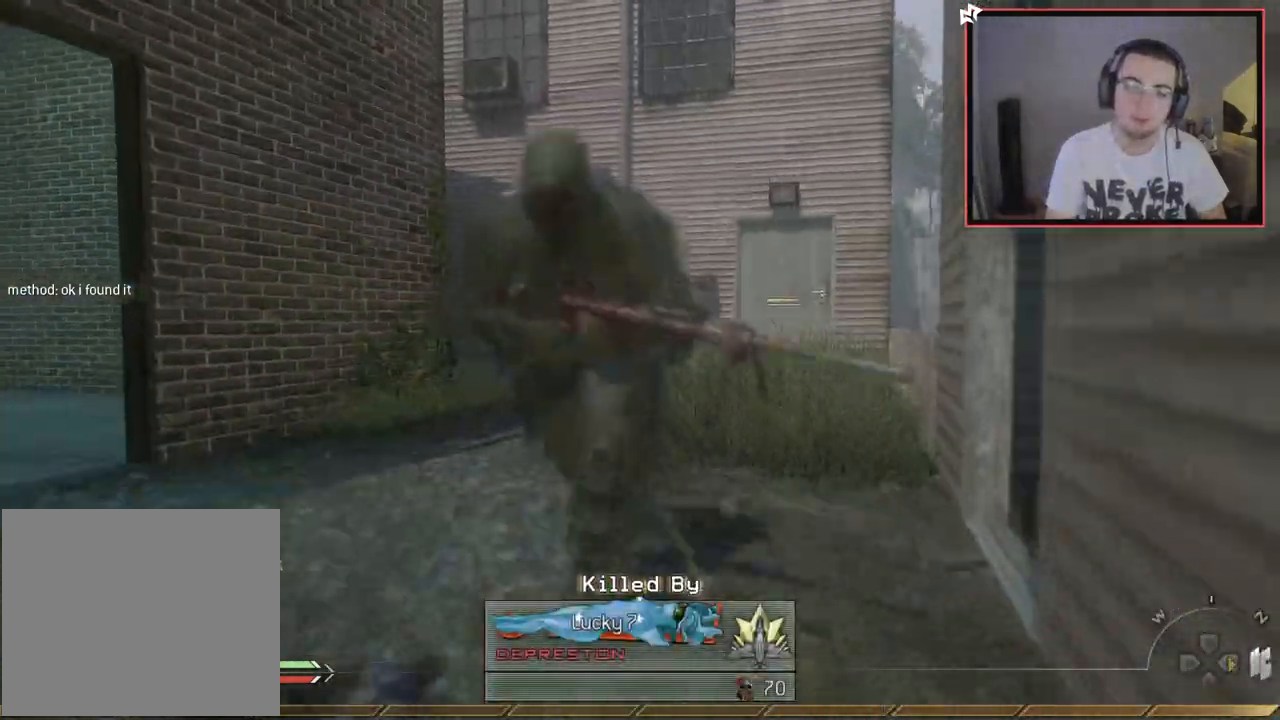
{"buttons": [], "left_stick": "center", "right_stick": "center", "events": []}
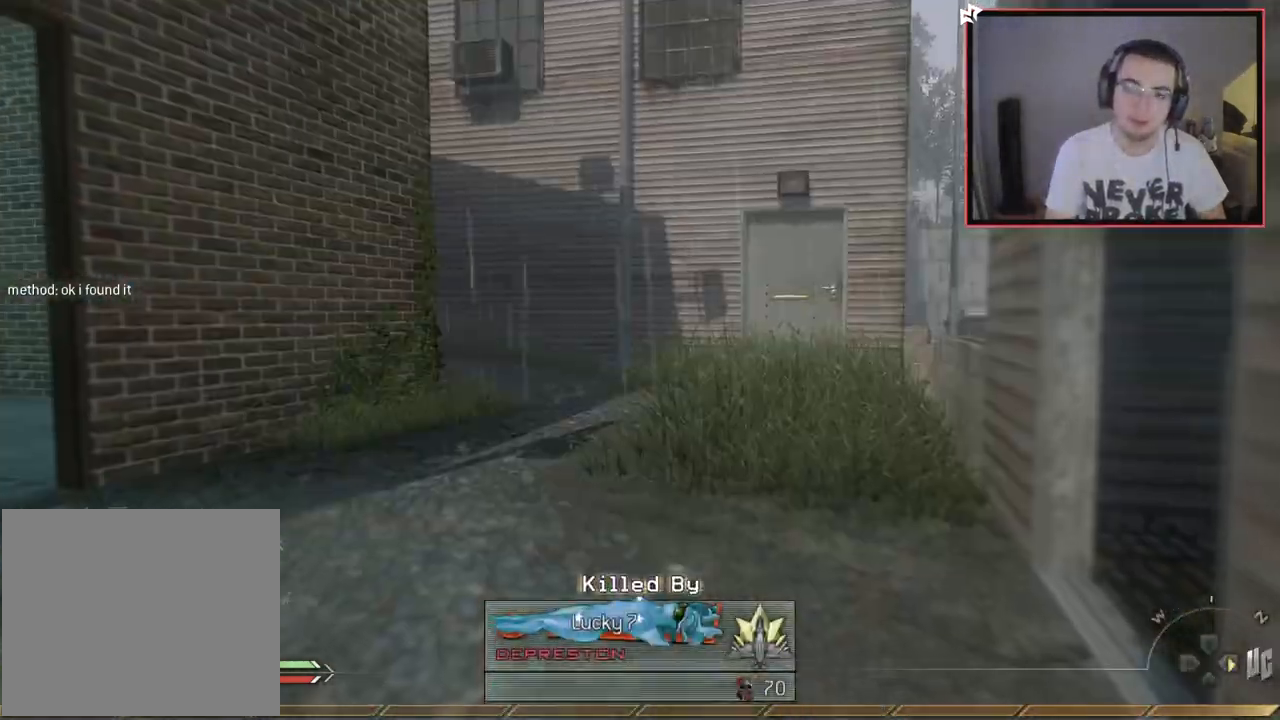
{"buttons": ["L3"], "left_stick": "up-right", "right_stick": "center", "events": [[200, "SQUARE", "down"], [283, "SQUARE", "up"], [300, "left_stick", "up-right"], [350, "SQUARE", "down"], [433, "SQUARE", "up"], [500, "L3", "down"]]}
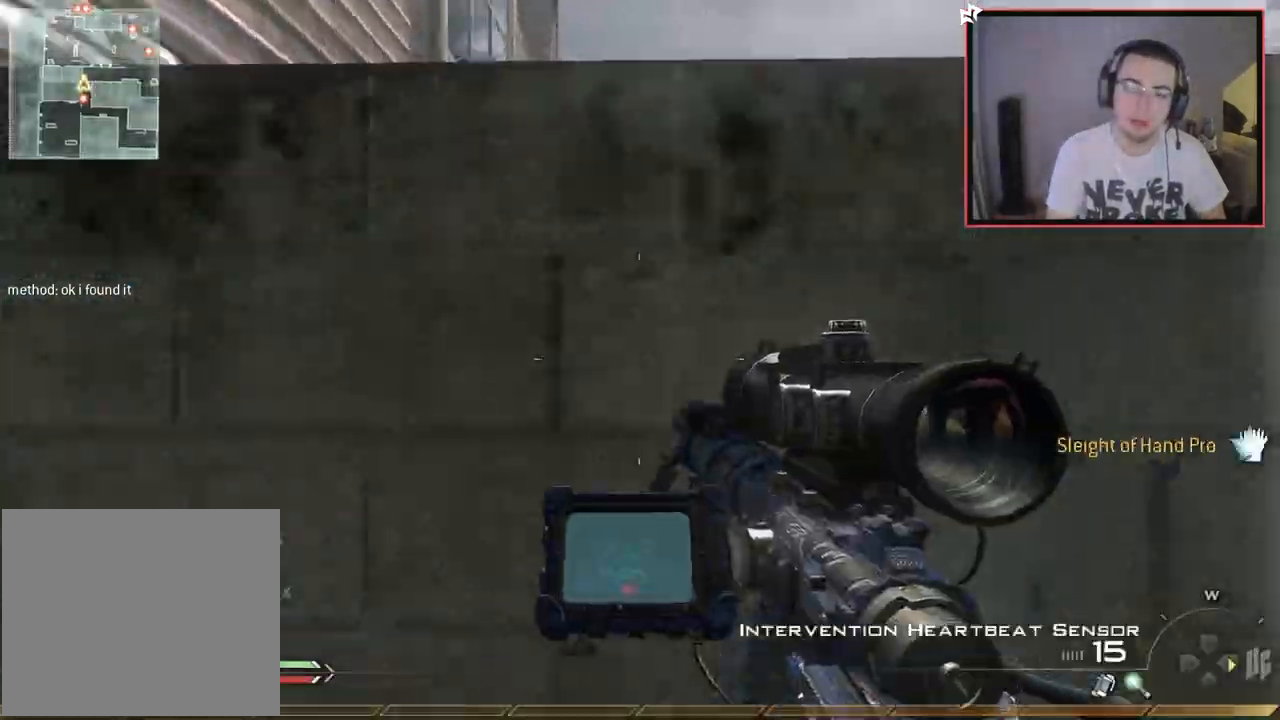
{"buttons": ["R1"], "left_stick": "up", "right_stick": "center", "events": [[217, "left_stick", "up"], [217, "right_stick", "right"], [234, "R1", "down"], [317, "L3", "up"], [484, "right_stick", "center"]]}
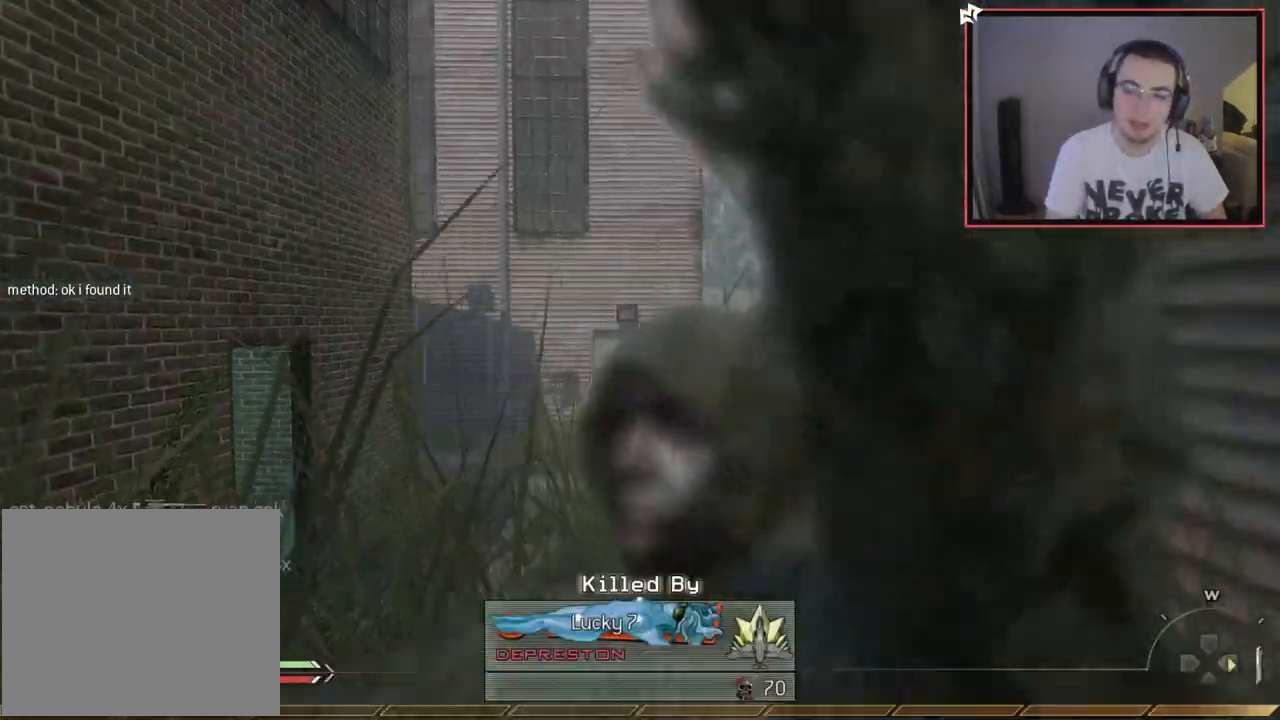
{"buttons": [], "left_stick": "center", "right_stick": "center", "events": [[83, "R1", "up"], [267, "left_stick", "center"]]}
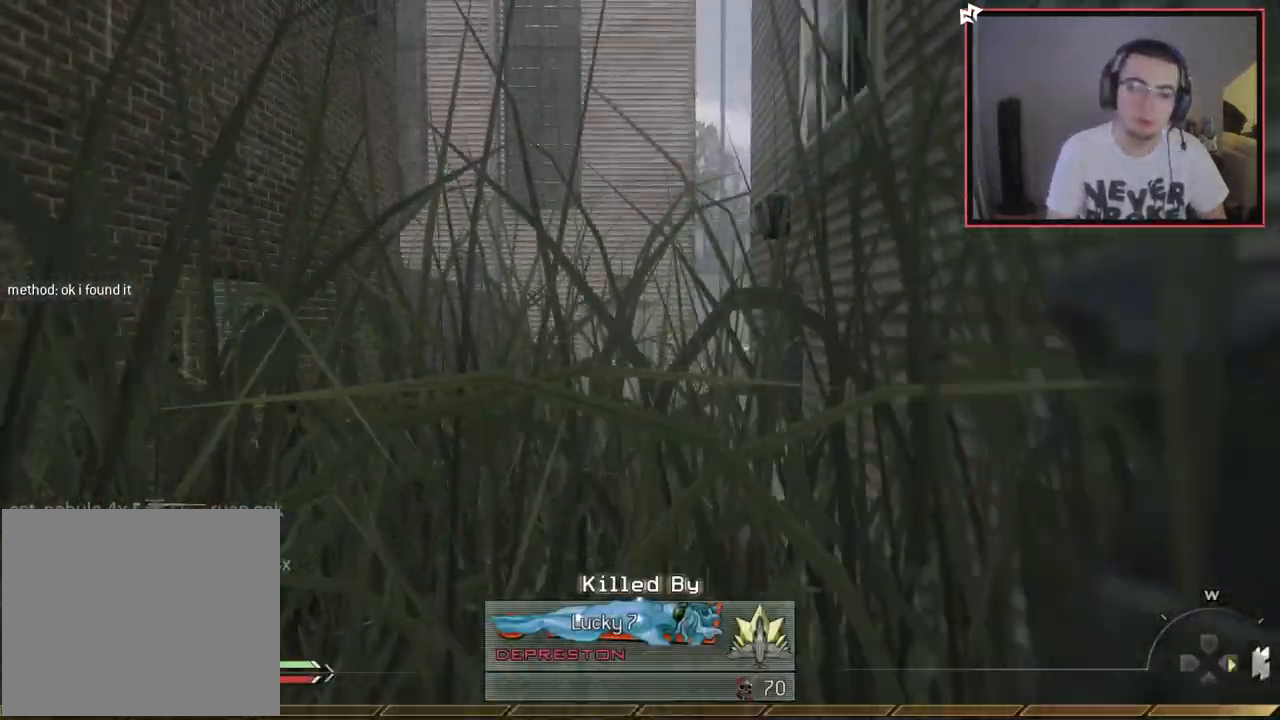
{"buttons": [], "left_stick": "center", "right_stick": "center", "events": []}
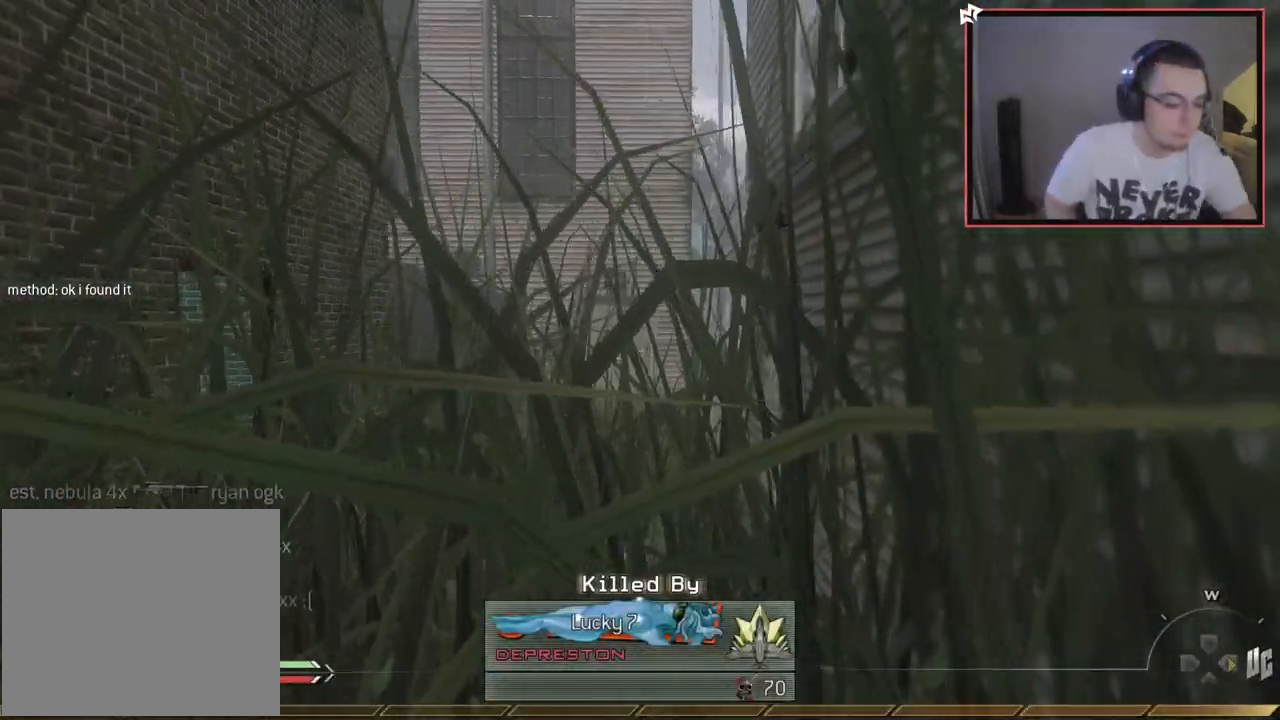
{"buttons": [], "left_stick": "center", "right_stick": "center", "events": []}
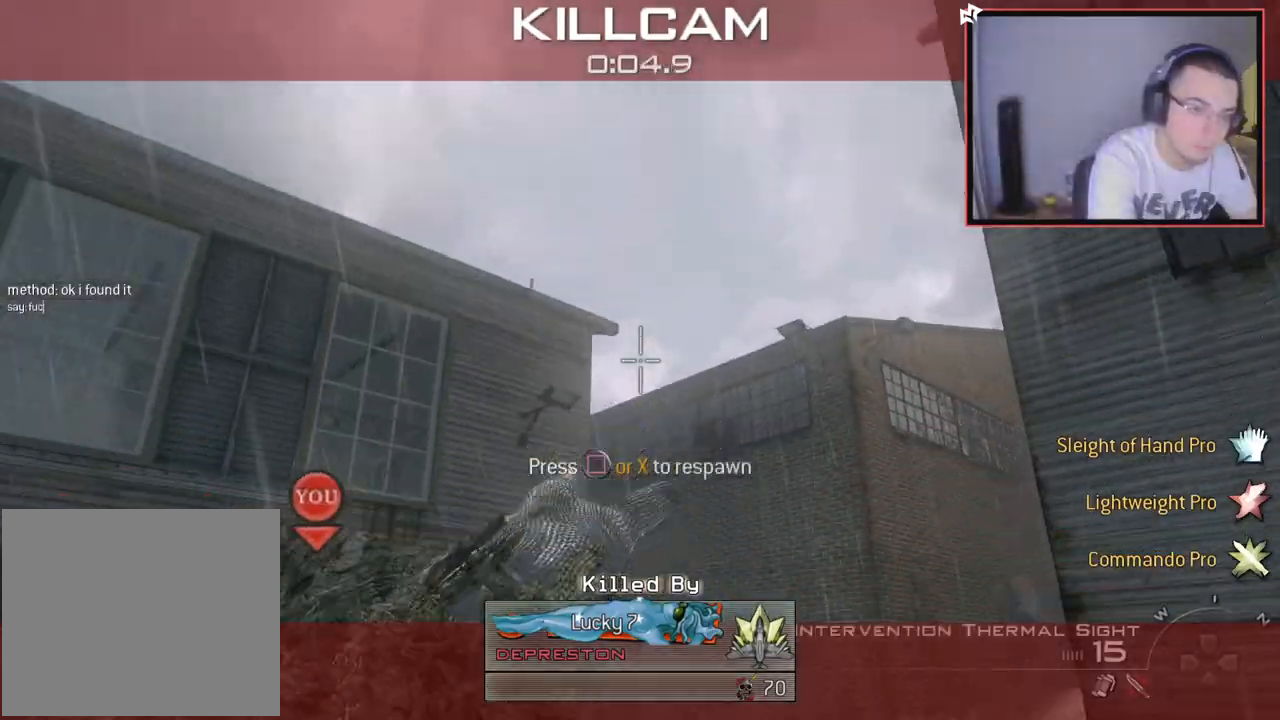
{"buttons": [], "left_stick": "center", "right_stick": "center", "events": []}
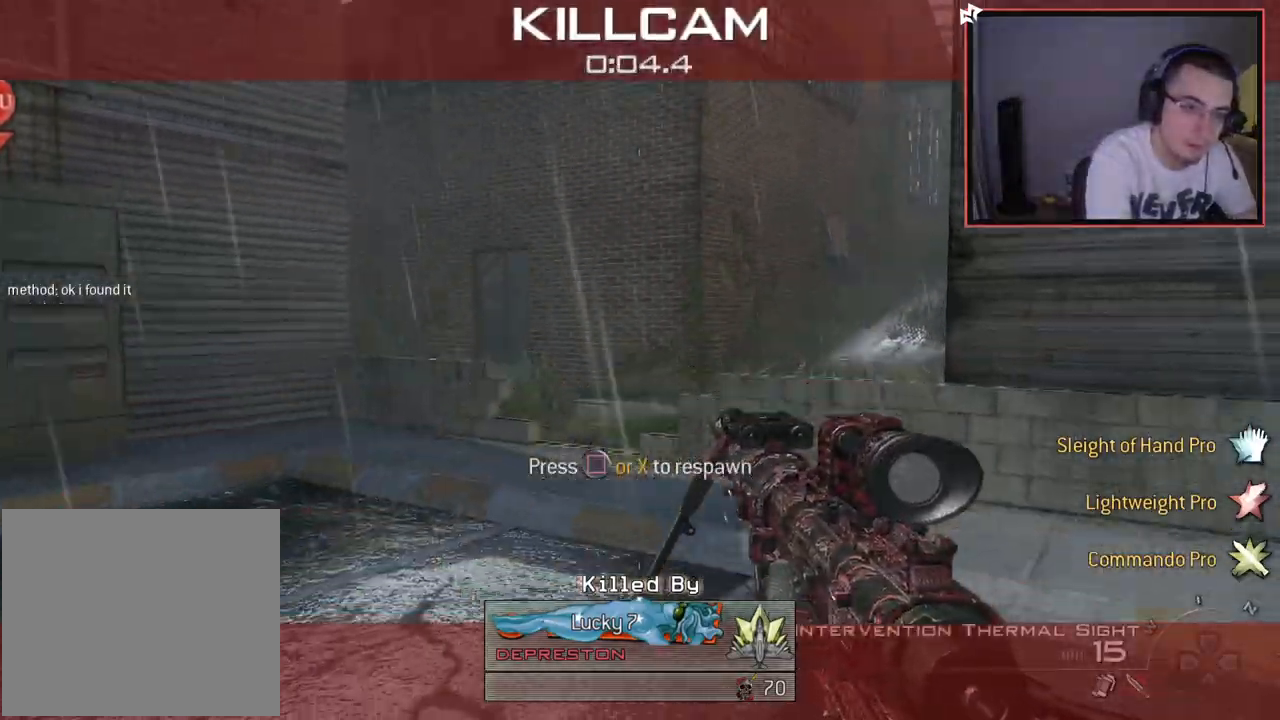
{"buttons": [], "left_stick": "center", "right_stick": "center", "events": []}
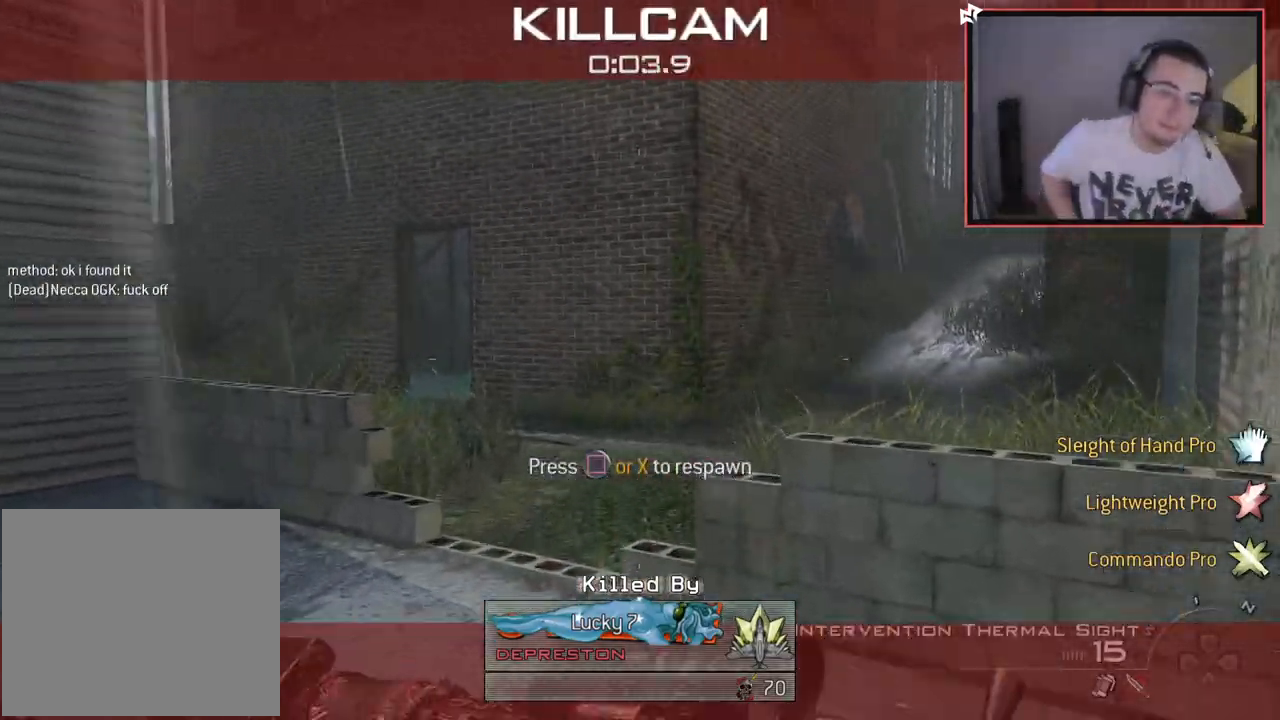
{"buttons": ["L3"], "left_stick": "up", "right_stick": "center", "events": [[184, "SQUARE", "down"], [267, "SQUARE", "up"], [267, "left_stick", "up"], [468, "L3", "down"]]}
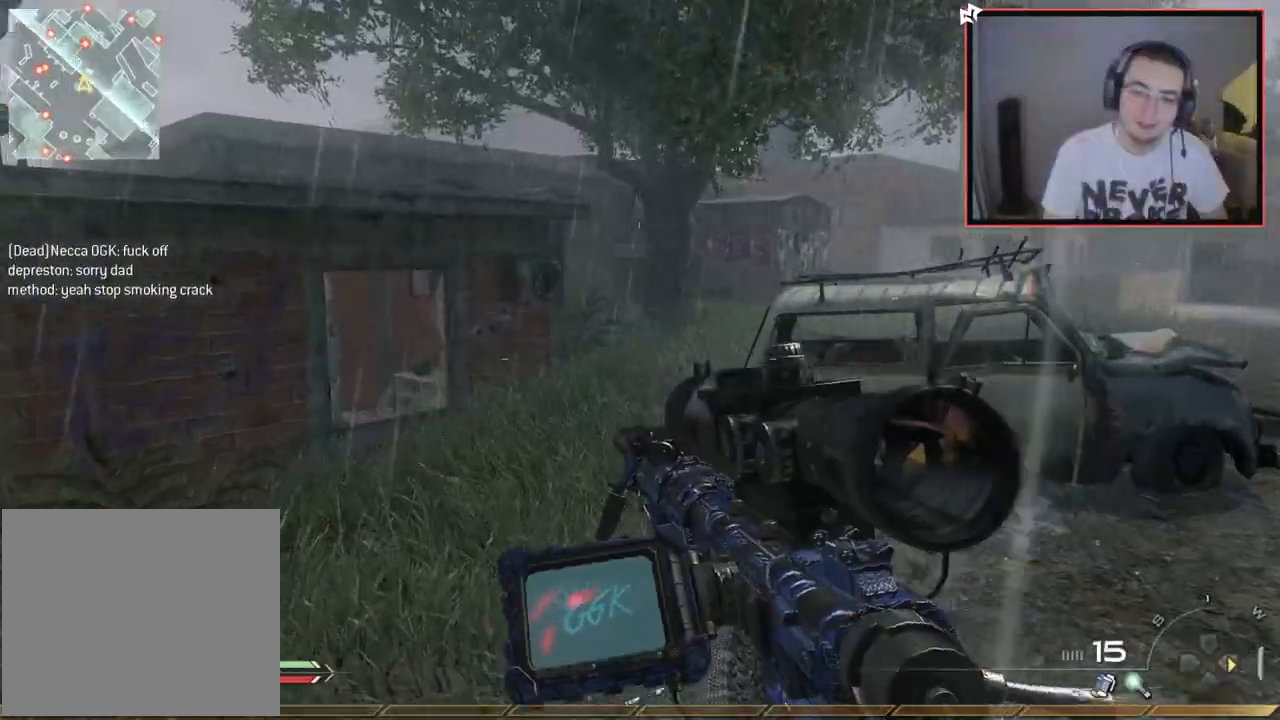
{"buttons": [], "left_stick": "up", "right_stick": "center", "events": [[67, "right_stick", "down-left"], [117, "right_stick", "center"], [384, "L3", "up"]]}
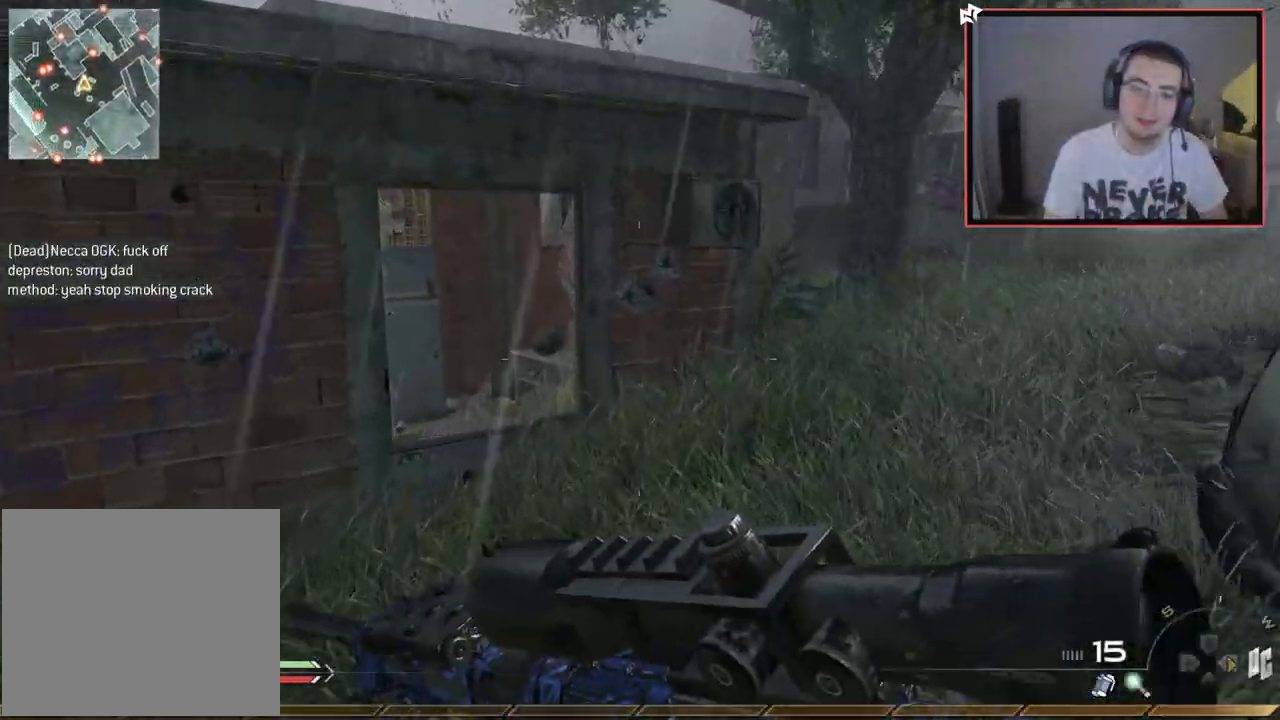
{"buttons": [], "left_stick": "up", "right_stick": "center", "events": [[184, "right_stick", "left"], [267, "right_stick", "center"]]}
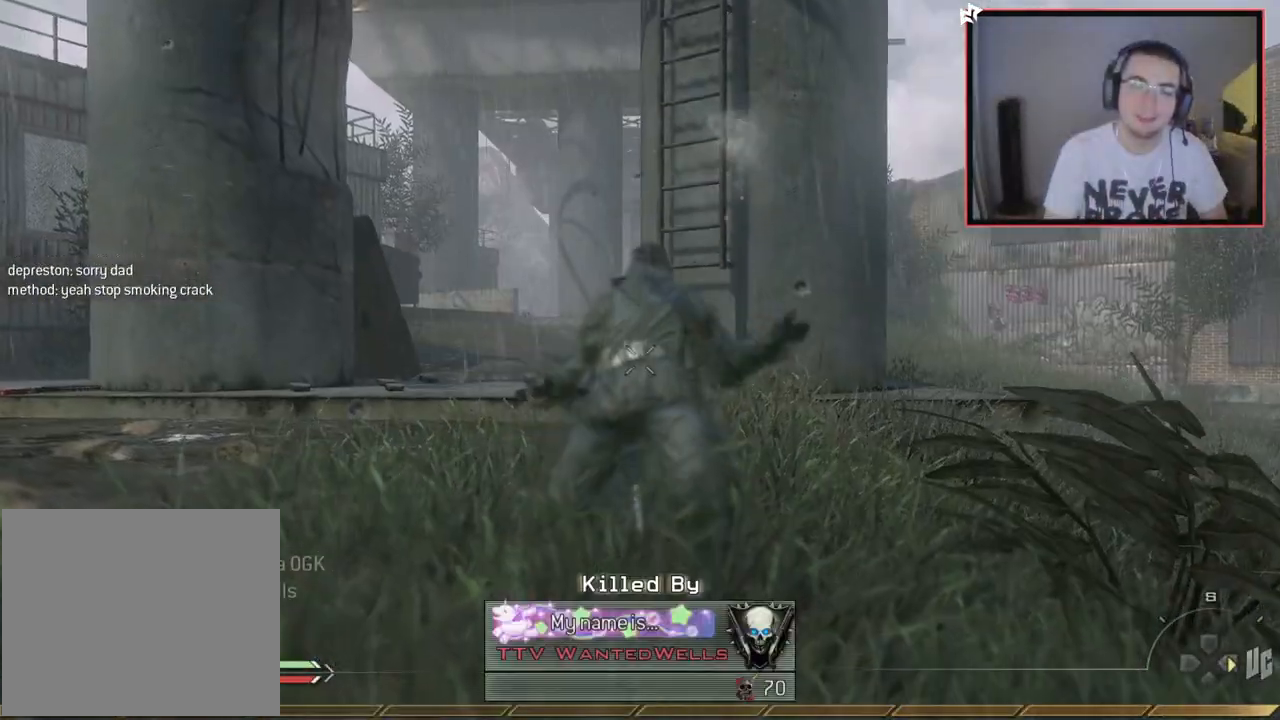
{"buttons": [], "left_stick": "up-right", "right_stick": "center", "events": [[167, "SQUARE", "down"], [233, "left_stick", "center"], [250, "SQUARE", "up"], [350, "SQUARE", "down"], [450, "SQUARE", "up"], [467, "left_stick", "up-right"]]}
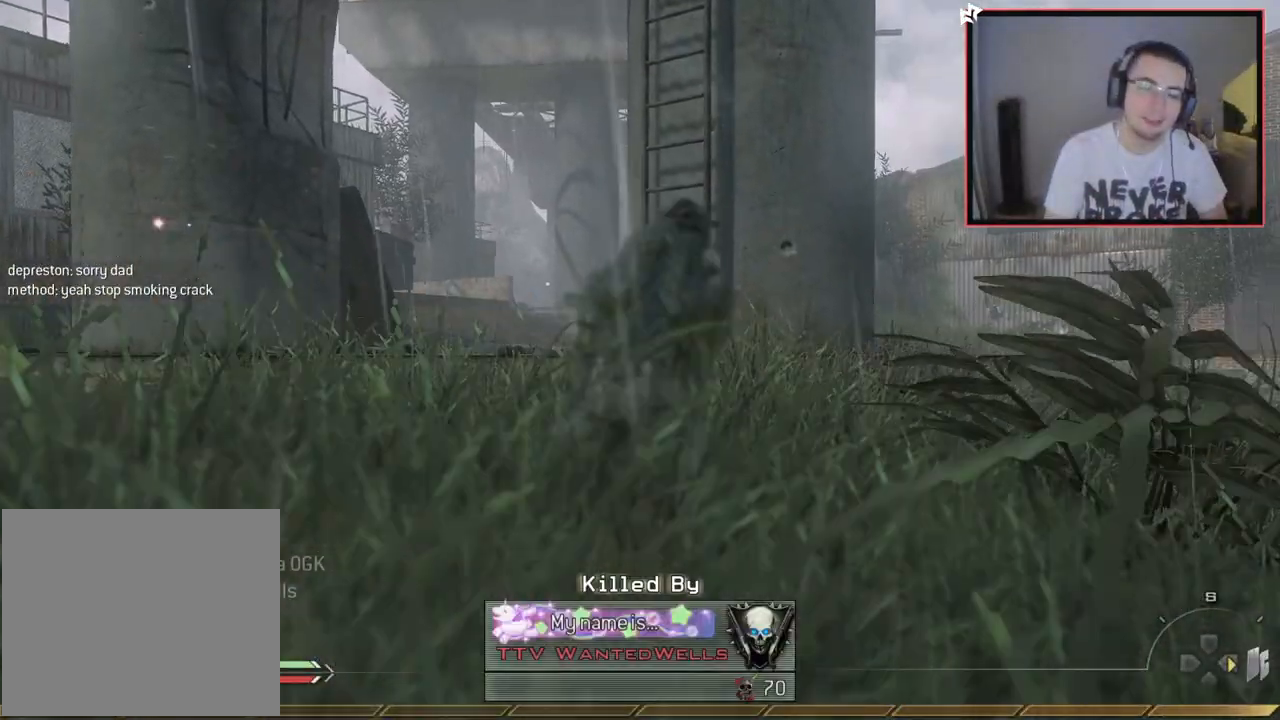
{"buttons": [], "left_stick": "up", "right_stick": "center", "events": [[17, "SQUARE", "down"], [17, "left_stick", "up"], [117, "SQUARE", "up"], [217, "SQUARE", "down"], [301, "SQUARE", "up"], [367, "SQUARE", "down"], [468, "SQUARE", "up"]]}
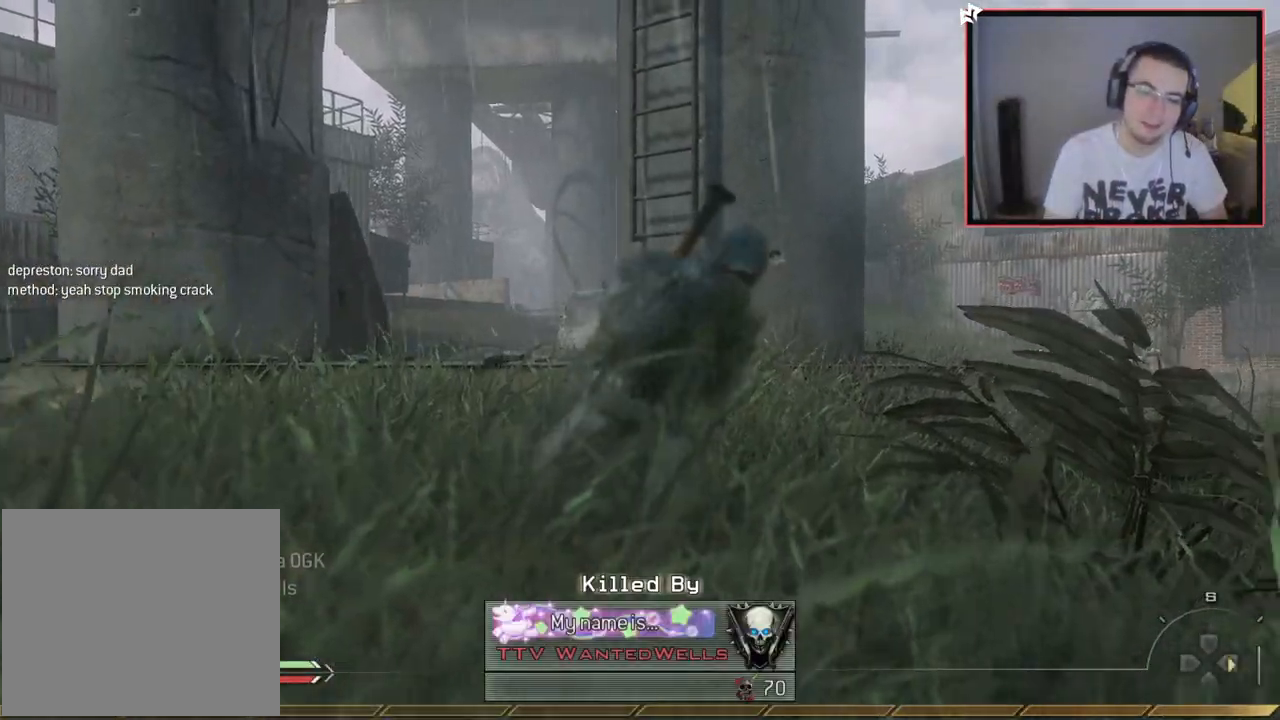
{"buttons": [], "left_stick": "up", "right_stick": "left", "events": [[67, "L3", "down"], [450, "right_stick", "left"], [467, "L3", "up"]]}
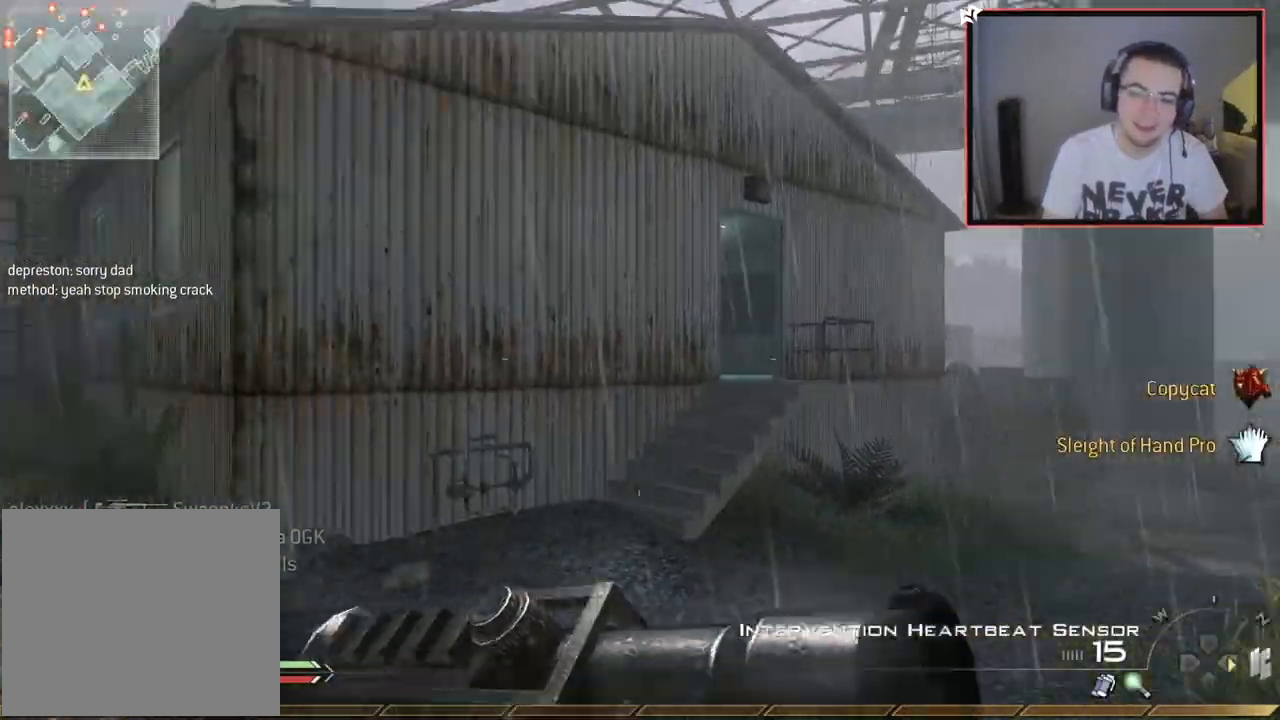
{"buttons": [], "left_stick": "down-left", "right_stick": "center", "events": [[50, "right_stick", "center"], [351, "left_stick", "down-left"], [401, "right_stick", "right"], [484, "right_stick", "center"]]}
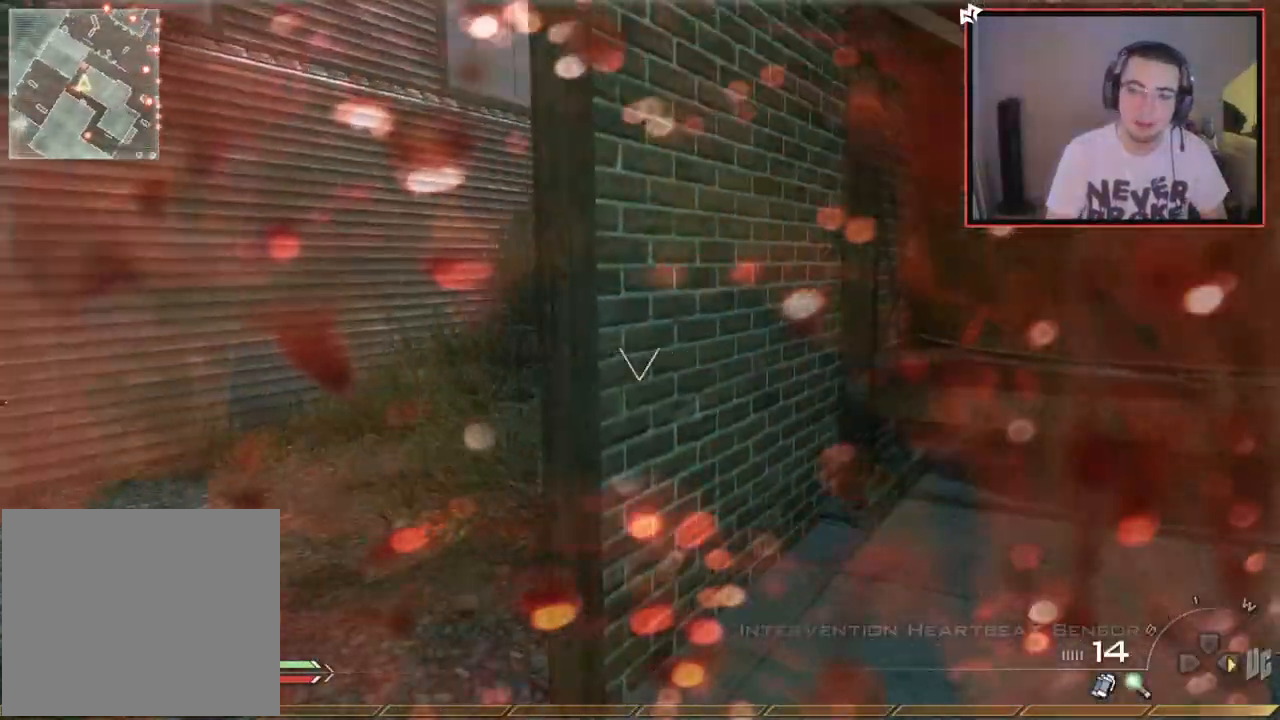
{"buttons": ["CIRCLE"], "left_stick": "down-left", "right_stick": "center", "events": [[267, "right_stick", "right"], [334, "right_stick", "center"], [400, "CIRCLE", "down"]]}
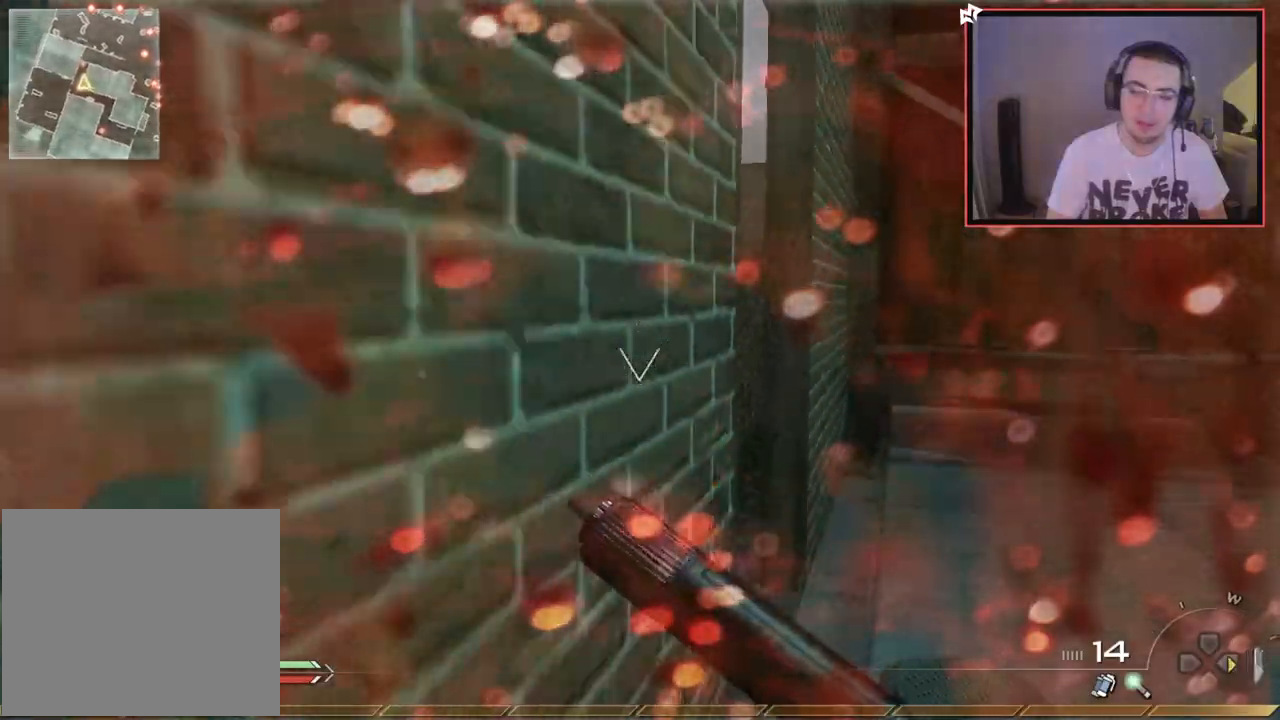
{"buttons": [], "left_stick": "down-left", "right_stick": "center", "events": [[251, "CIRCLE", "up"], [367, "right_stick", "right"], [468, "right_stick", "center"]]}
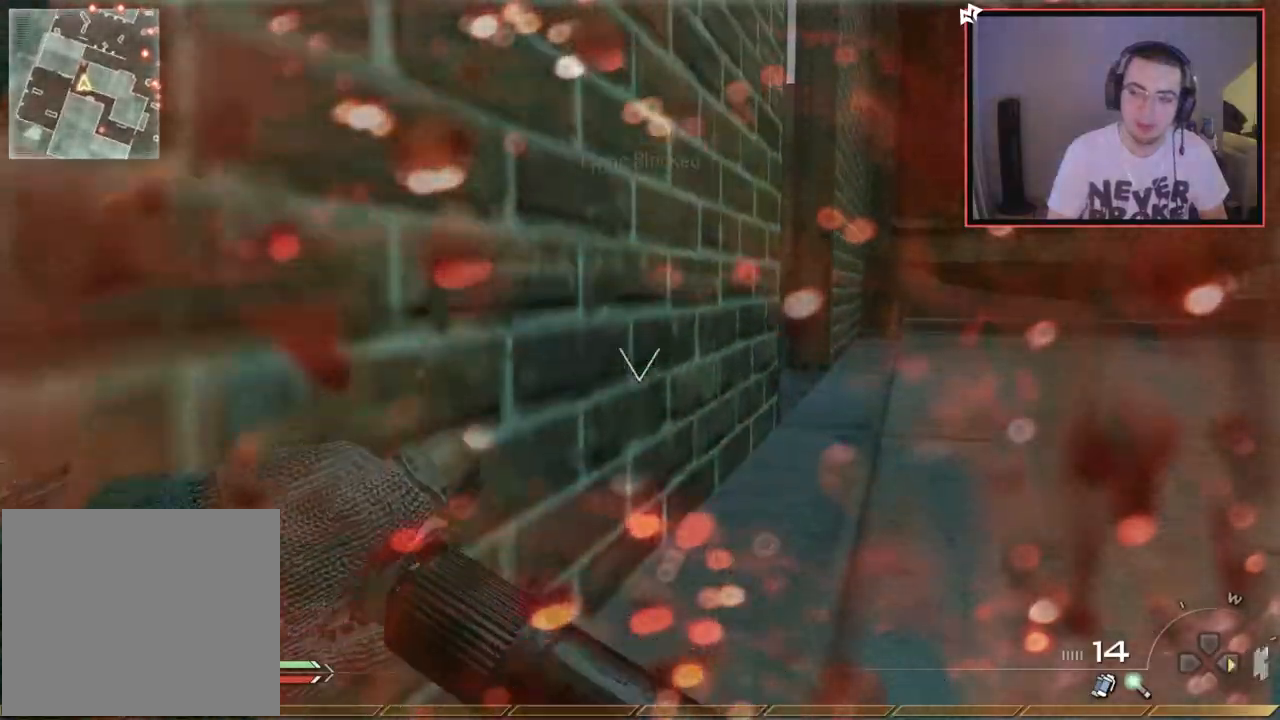
{"buttons": ["CROSS"], "left_stick": "down", "right_stick": "center", "events": [[233, "left_stick", "center"], [484, "left_stick", "down"], [500, "CROSS", "down"]]}
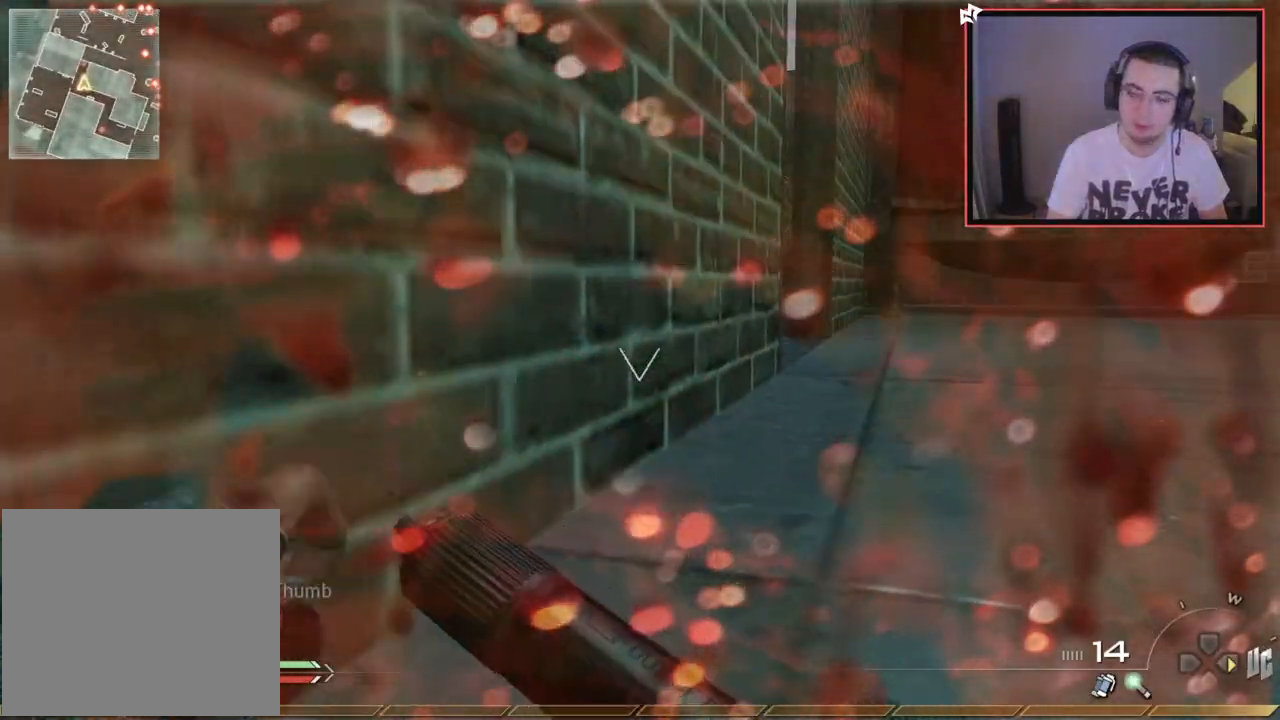
{"buttons": [], "left_stick": "center", "right_stick": "center", "events": [[34, "CROSS", "up"], [84, "left_stick", "down-left"], [201, "right_stick", "right"], [301, "right_stick", "center"], [468, "left_stick", "center"]]}
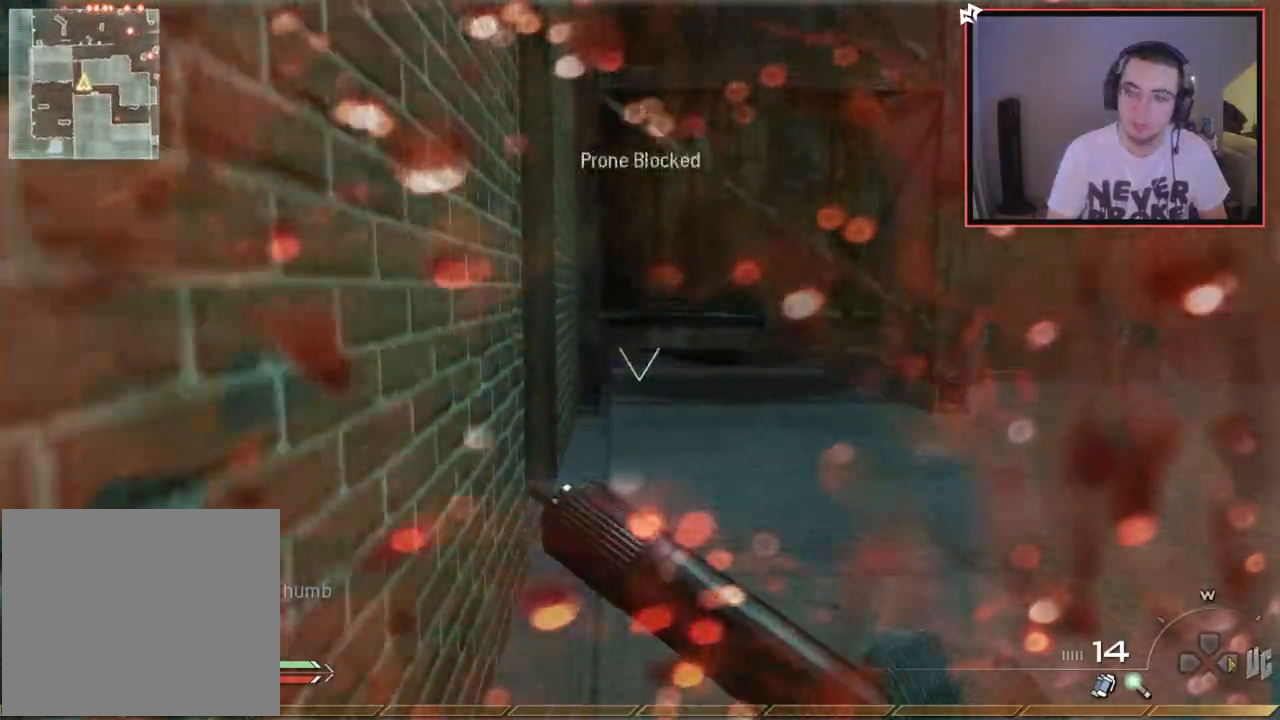
{"buttons": [], "left_stick": "up", "right_stick": "left", "events": [[183, "left_stick", "up"], [417, "right_stick", "left"]]}
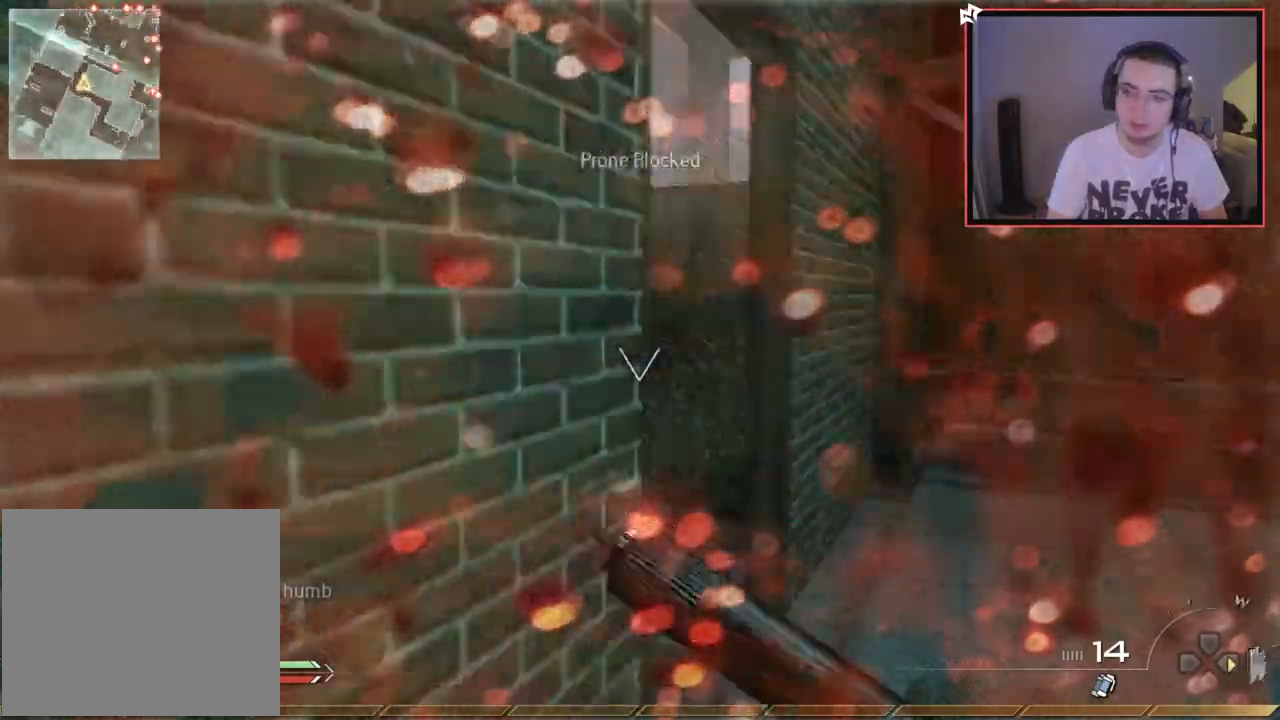
{"buttons": [], "left_stick": "up", "right_stick": "center", "events": [[34, "right_stick", "center"], [417, "right_stick", "left"], [501, "right_stick", "center"]]}
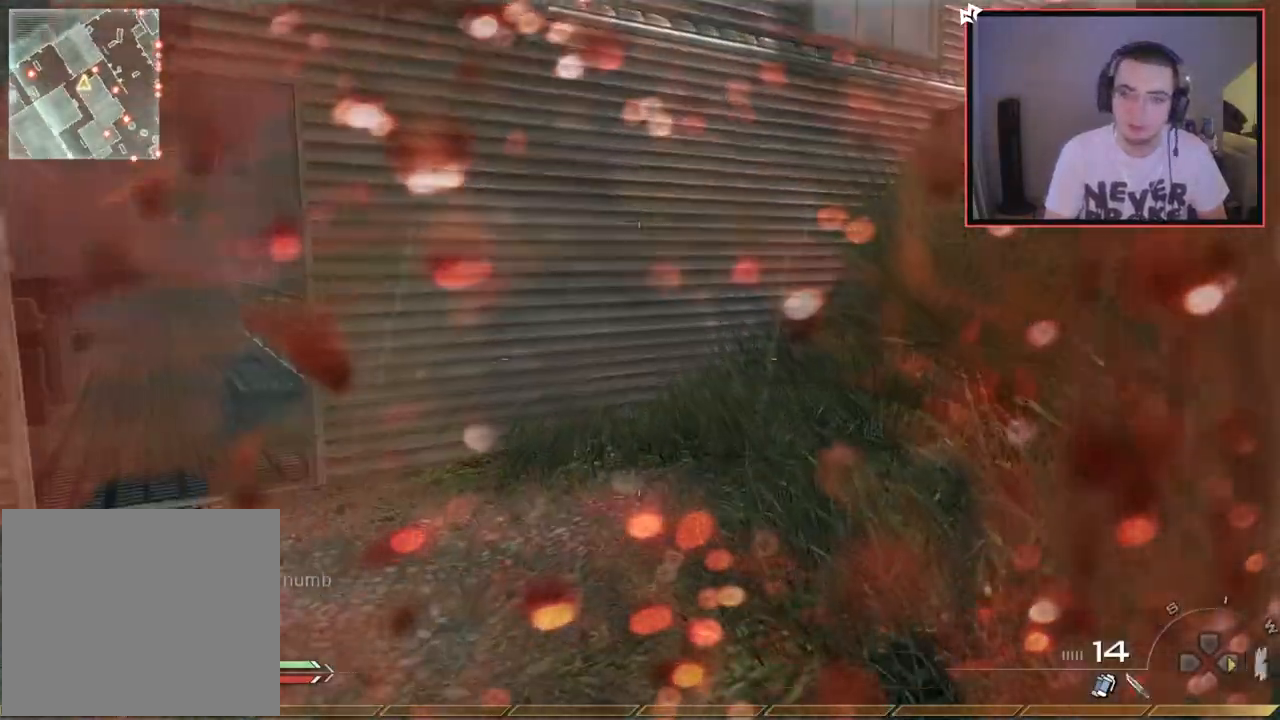
{"buttons": ["L3"], "left_stick": "up", "right_stick": "center", "events": [[167, "L3", "down"], [167, "right_stick", "right"], [267, "right_stick", "center"]]}
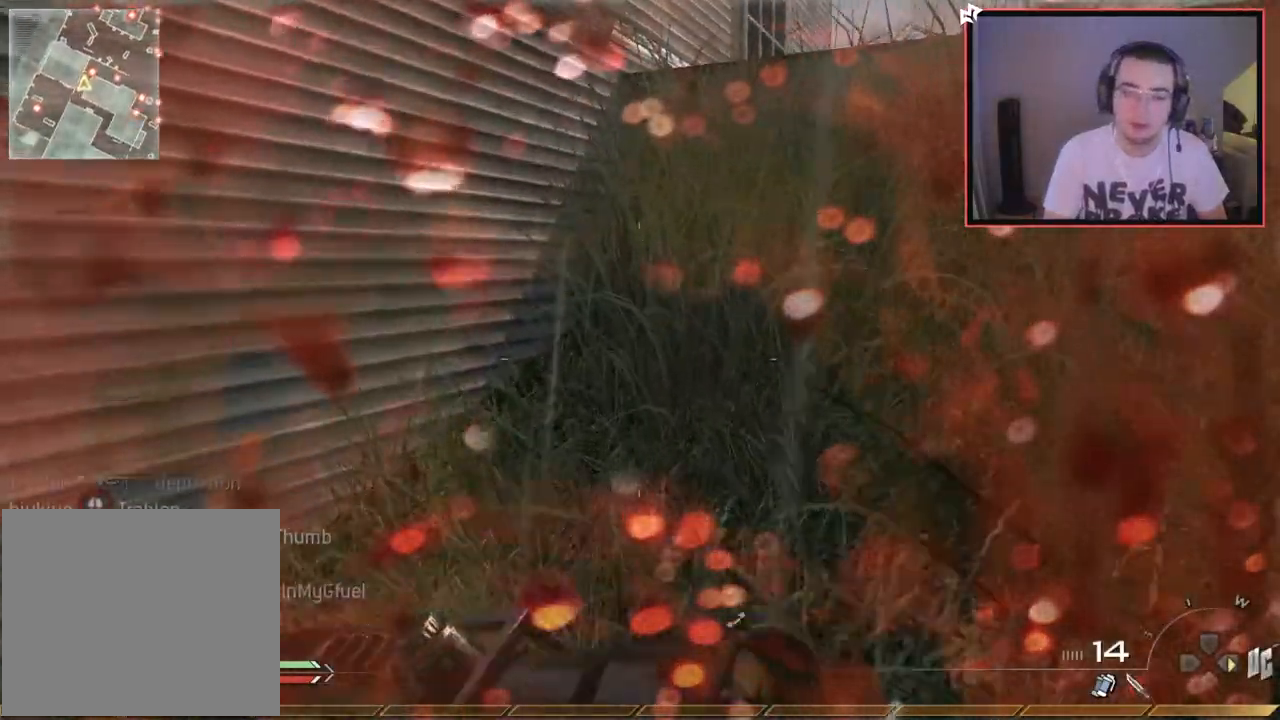
{"buttons": [], "left_stick": "up", "right_stick": "center", "events": [[84, "L3", "up"], [151, "right_stick", "right"], [251, "right_stick", "center"]]}
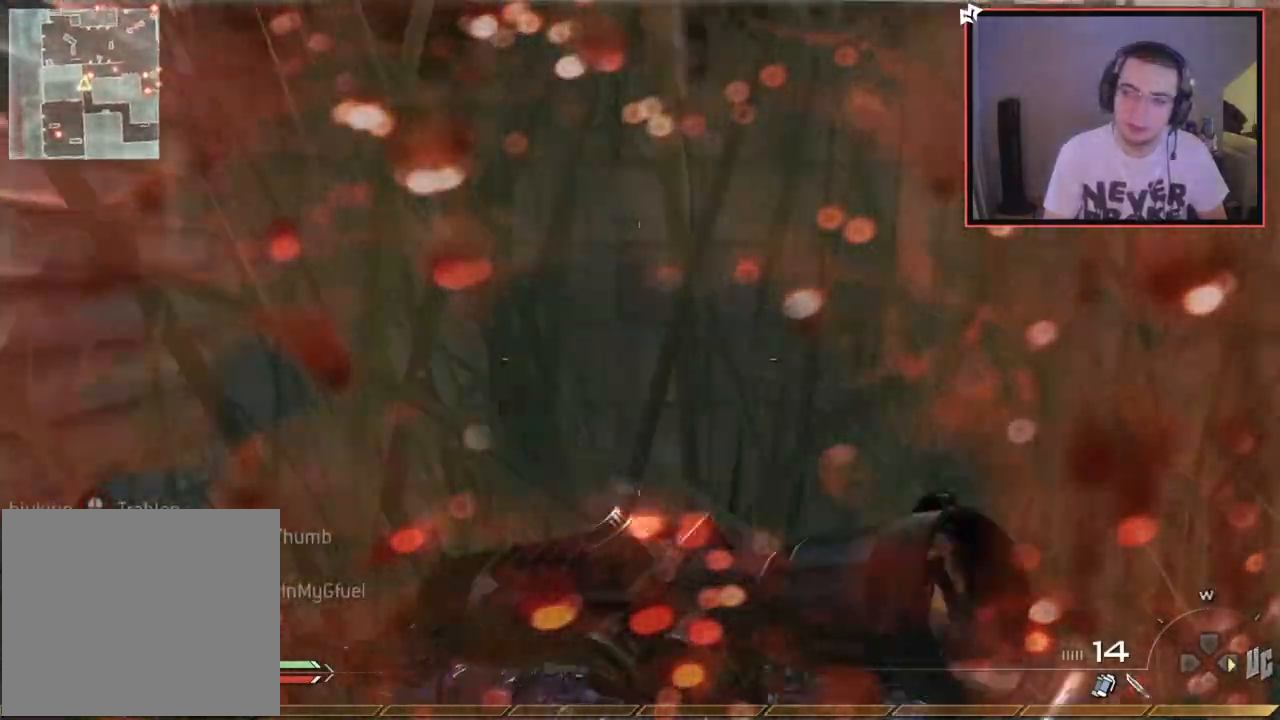
{"buttons": ["L1"], "left_stick": "up-left", "right_stick": "center", "events": [[133, "CROSS", "down"], [250, "CROSS", "up"], [350, "right_stick", "right"], [417, "left_stick", "up-left"], [484, "right_stick", "center"], [500, "L1", "down"]]}
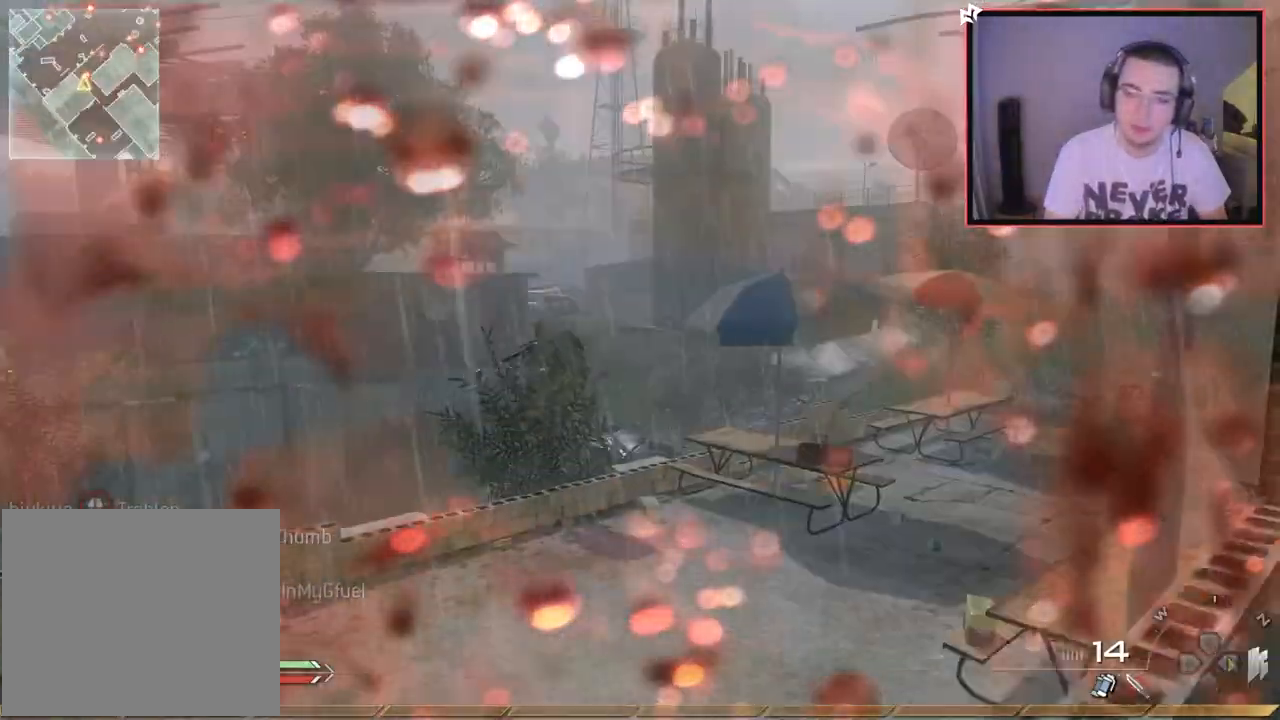
{"buttons": [], "left_stick": "left", "right_stick": "center", "events": [[301, "right_stick", "up-left"], [384, "L1", "up"], [384, "right_stick", "center"], [417, "left_stick", "left"]]}